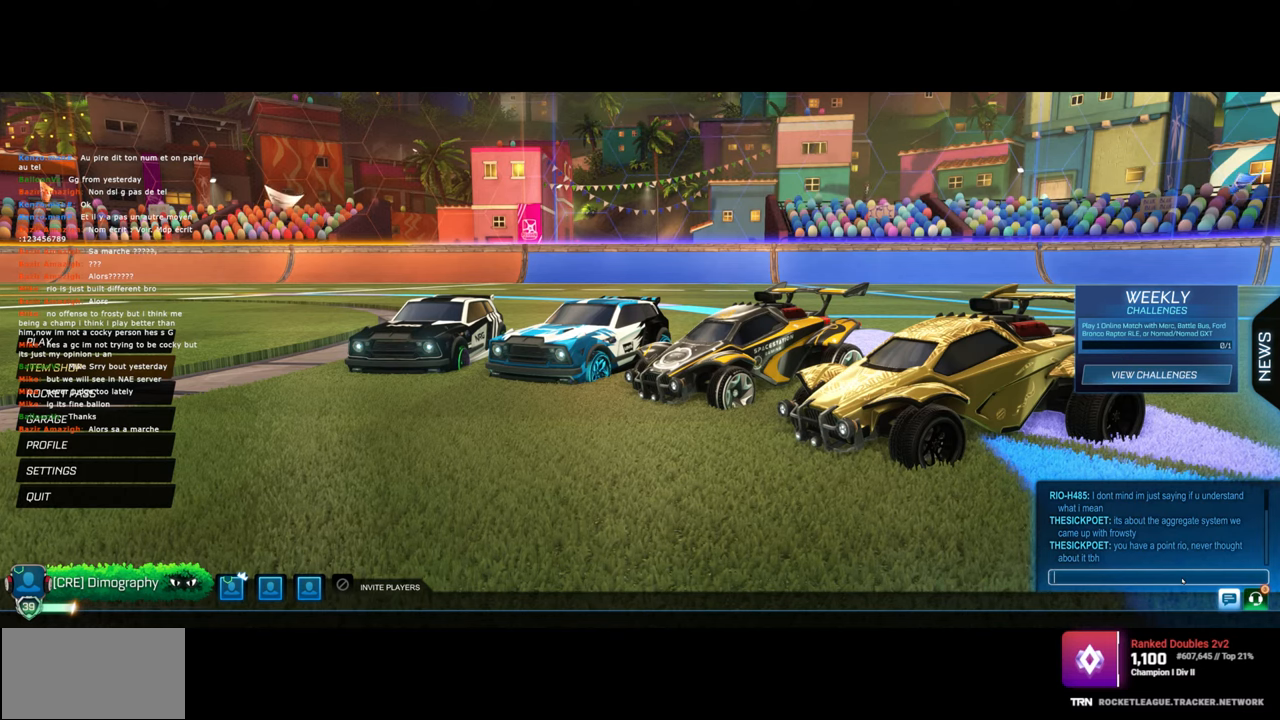
Gameplay with keyboard and mouse; each line is a JSON object with the keys and mouse buttons held at the frame after it. "events" lists presses ("down") and releases ("up") of "a", "ctrl", "d", "e", "q", "s", "shift", "space", "w", "mouse_left", "mouse_wheel", "mouse_right", "mouse_mb4" and "mouse_mb5" between this image and that frame as [ms after this image, input, new state], when the widget could be followed in between. "mouse_left", "mouse_wheel", "mouse_right", "mouse_mb4", "mouse_mb5" = the "left", "wheel", "right", "mb4", "mb5" buttons of the "mouse" list. No other keys are recorded. "wheel" means that the mouse wheel is clicked or scrolled. Mouse movement is not recorded.
{"keys": [], "mouse": ["wheel"], "events": [[417, "mouse_wheel", "down"]]}
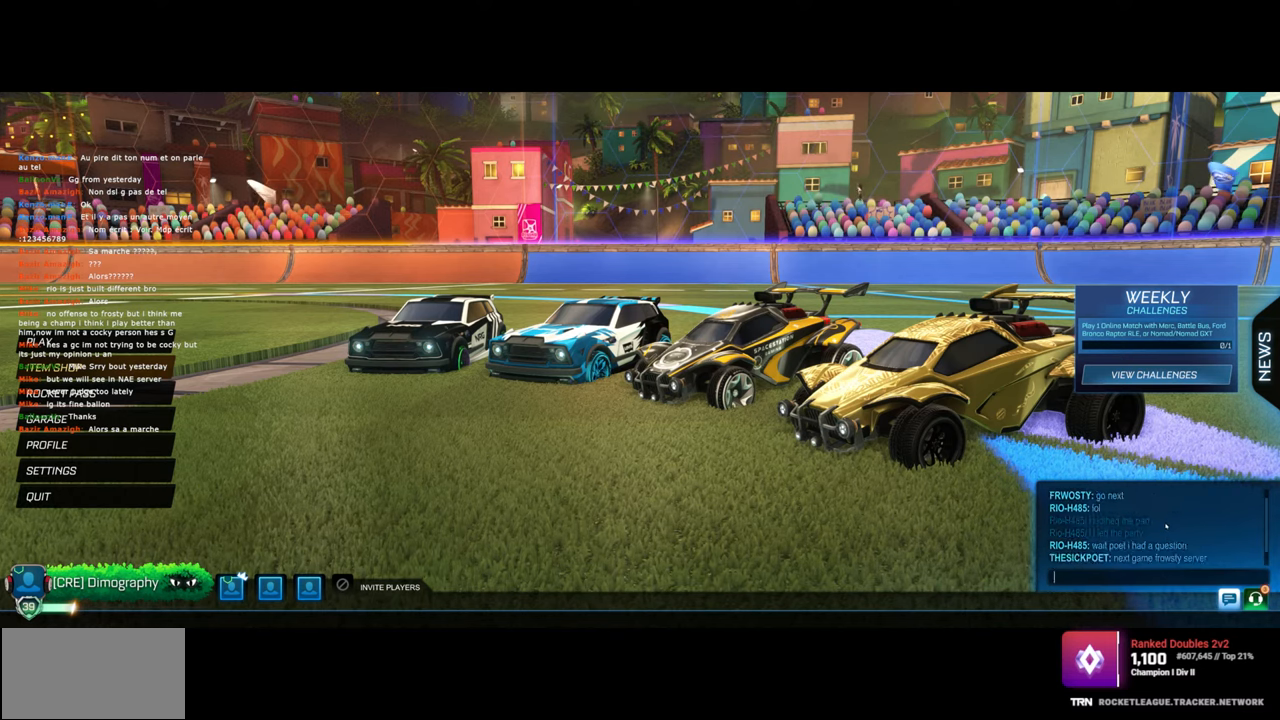
{"keys": [], "mouse": [], "events": [[200, "mouse_wheel", "up"], [217, "mouse_wheel", "down"], [350, "mouse_wheel", "up"]]}
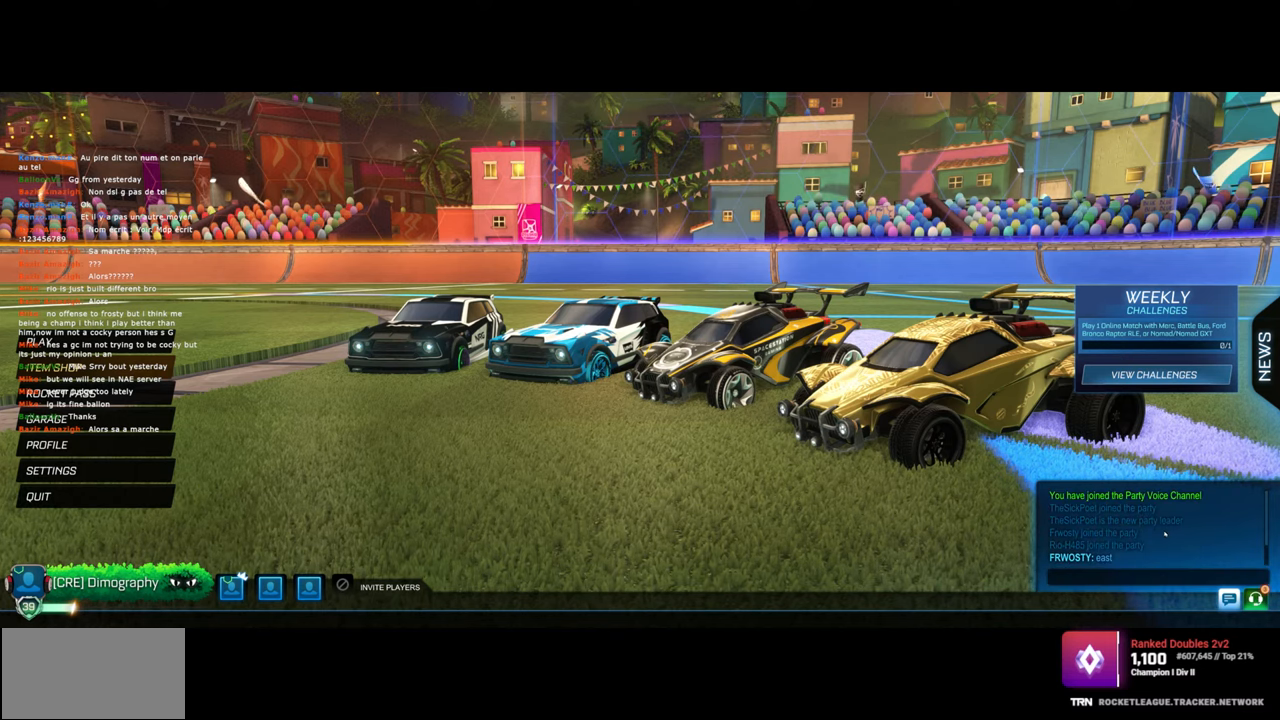
{"keys": [], "mouse": [], "events": [[133, "mouse_wheel", "down"], [267, "mouse_wheel", "up"]]}
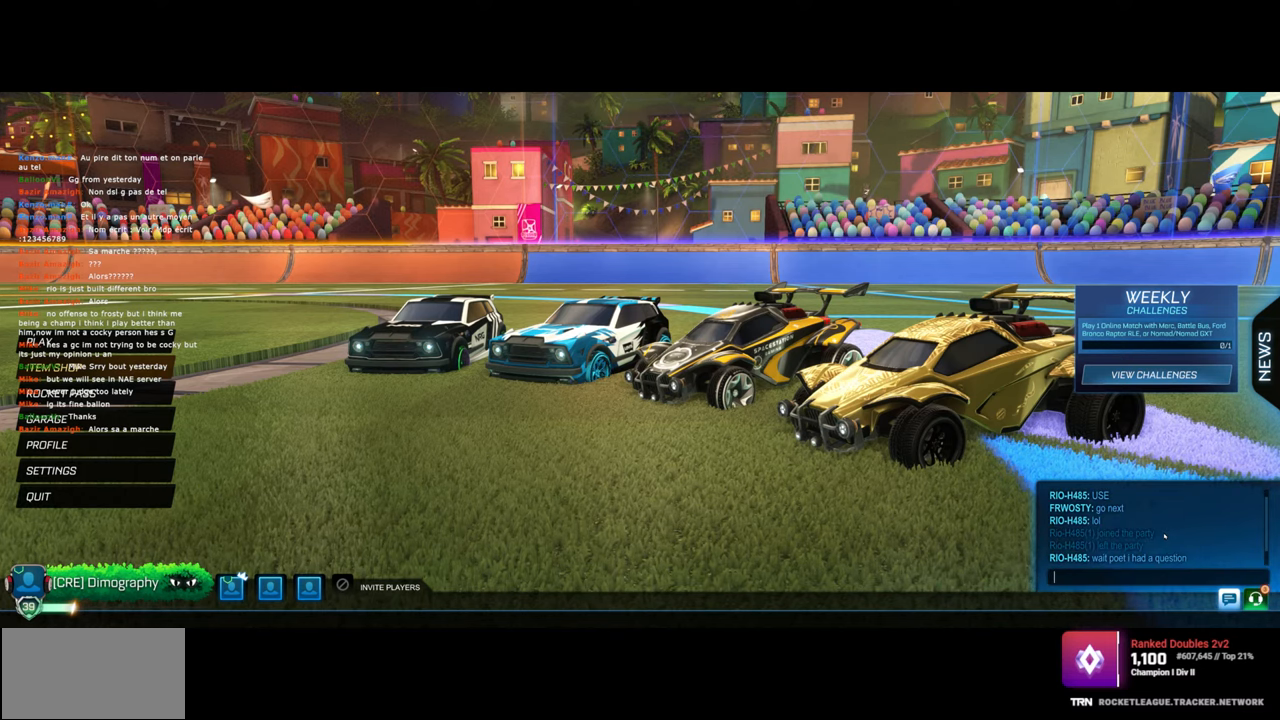
{"keys": [], "mouse": [], "events": []}
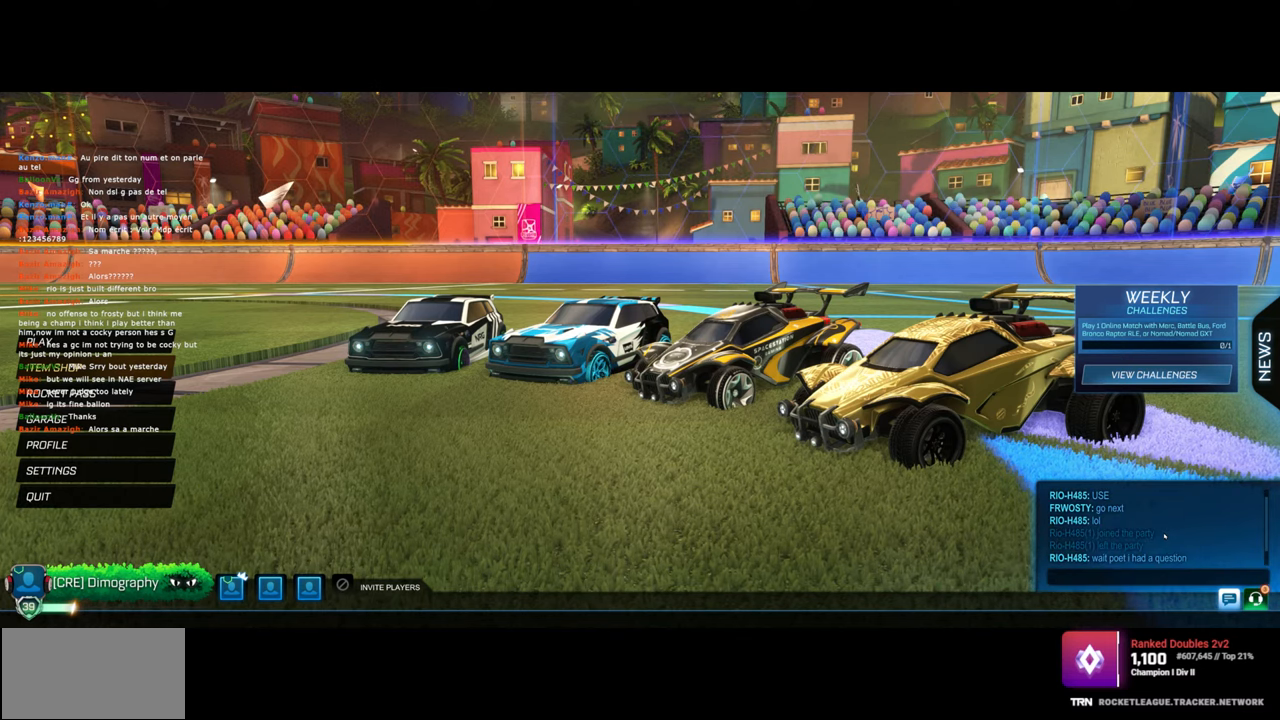
{"keys": [], "mouse": [], "events": []}
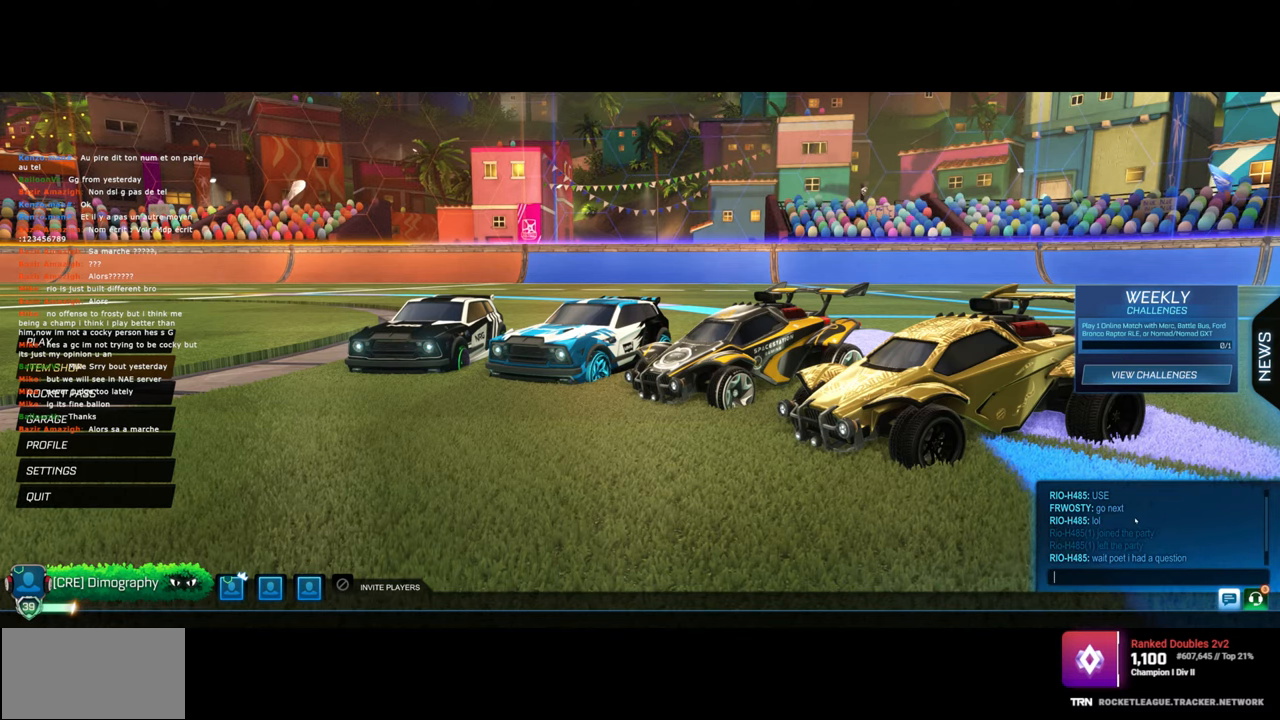
{"keys": [], "mouse": [], "events": []}
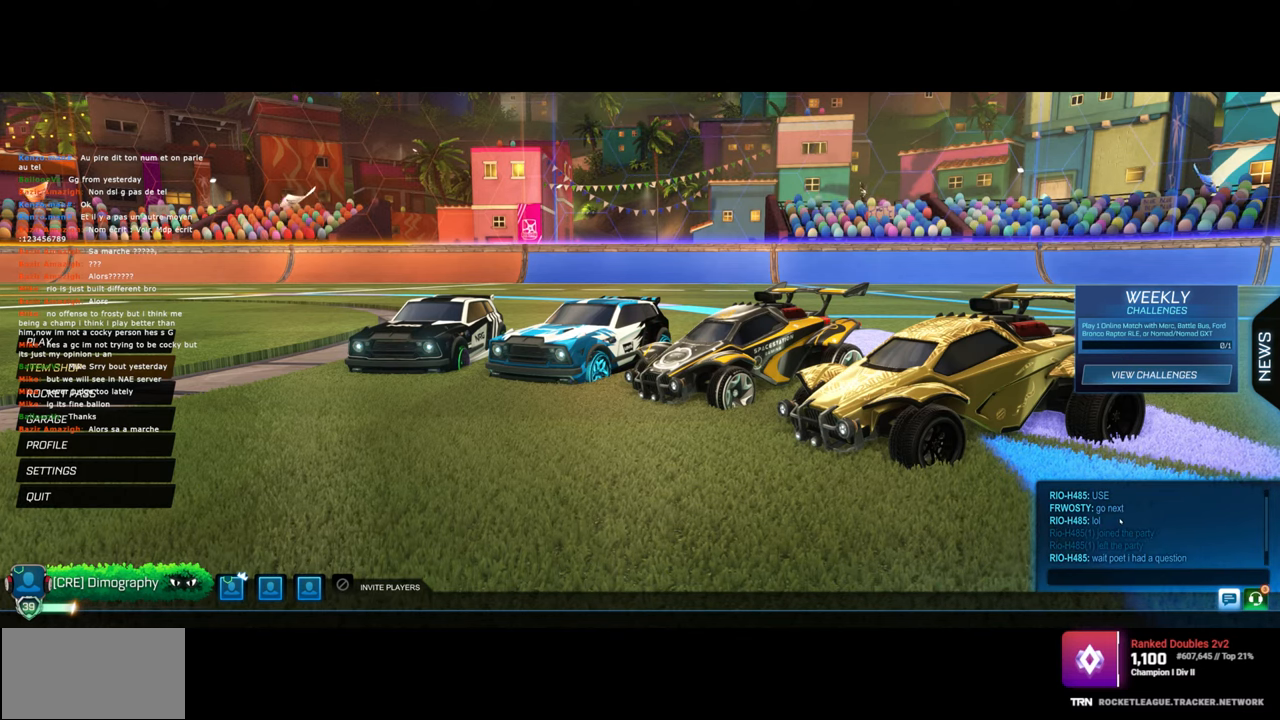
{"keys": [], "mouse": [], "events": []}
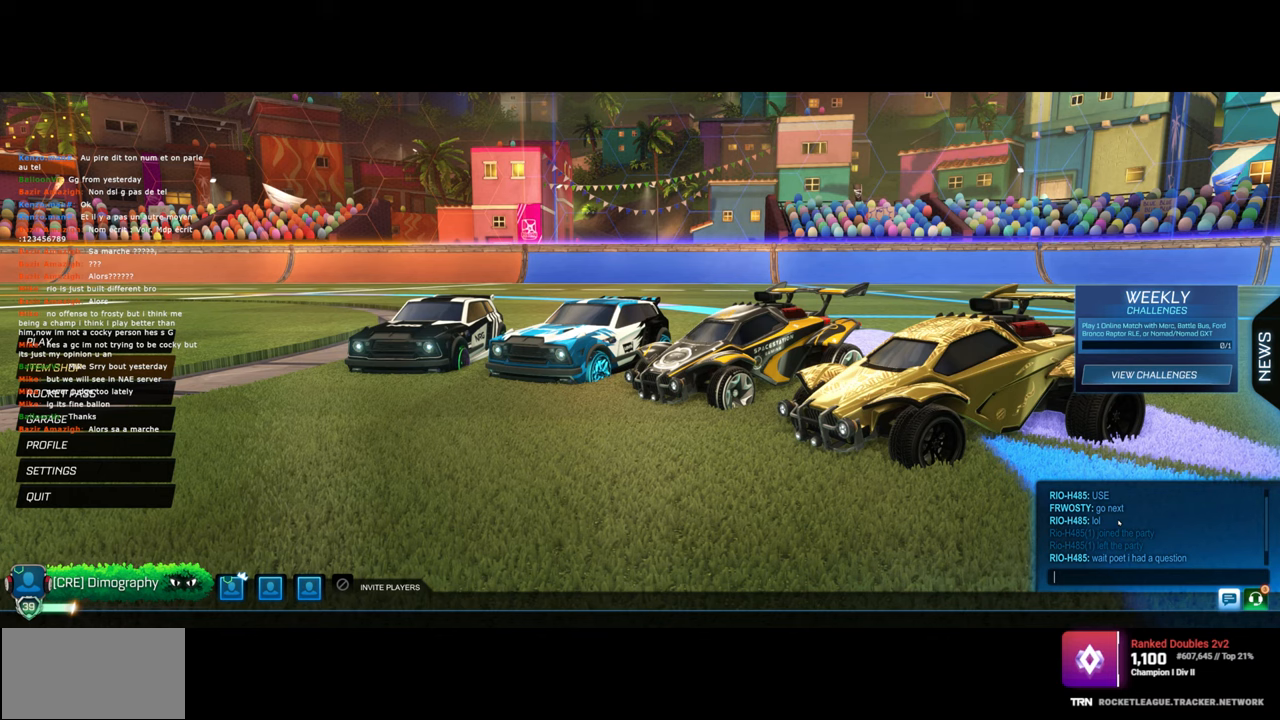
{"keys": [], "mouse": [], "events": []}
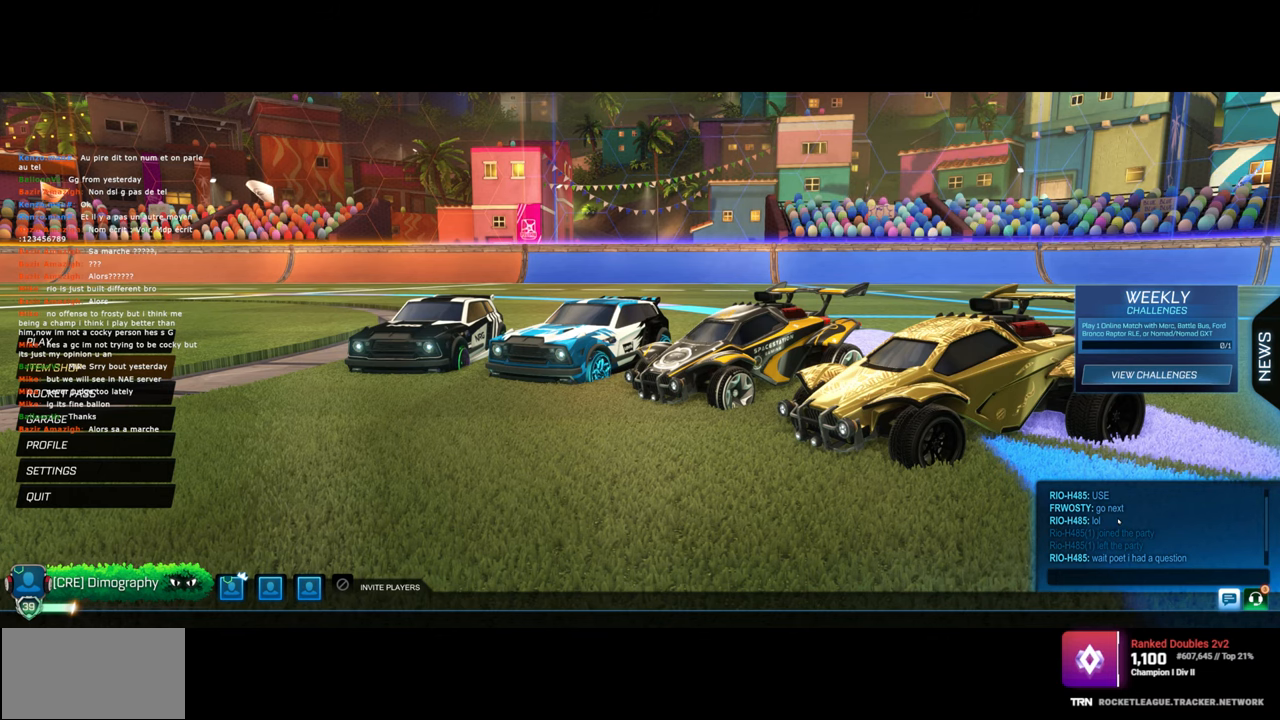
{"keys": [], "mouse": [], "events": []}
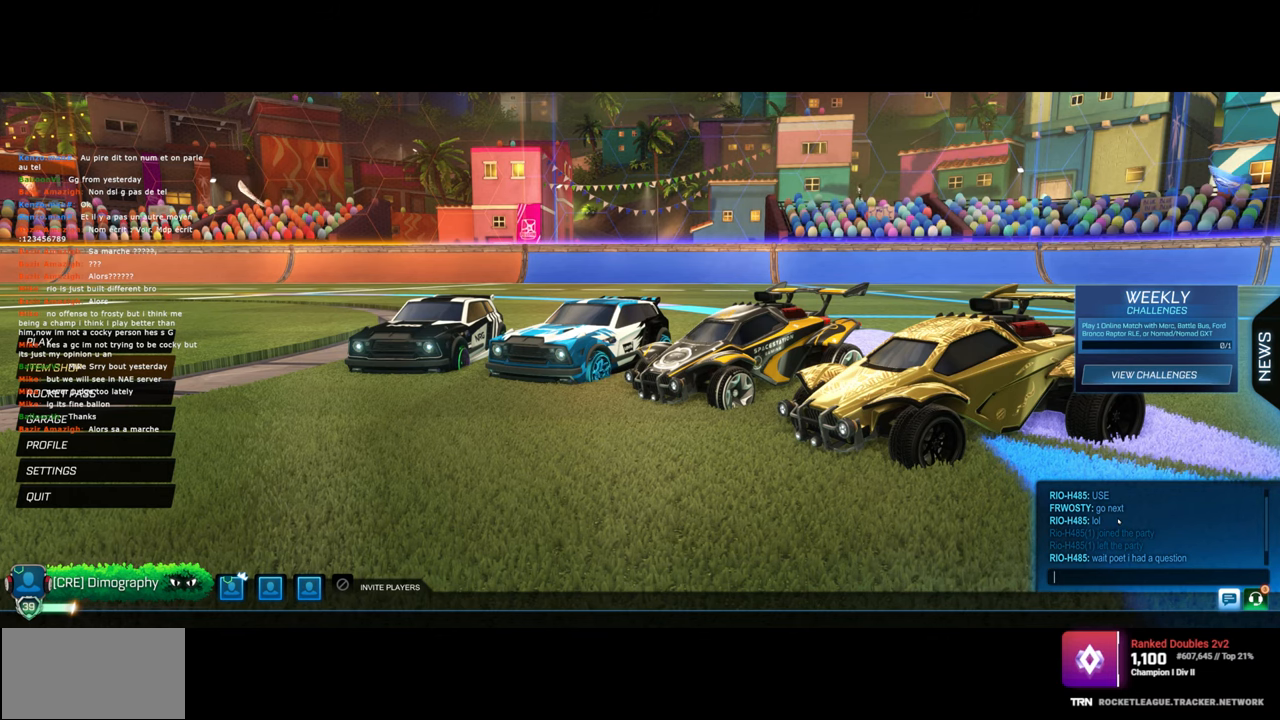
{"keys": [], "mouse": [], "events": []}
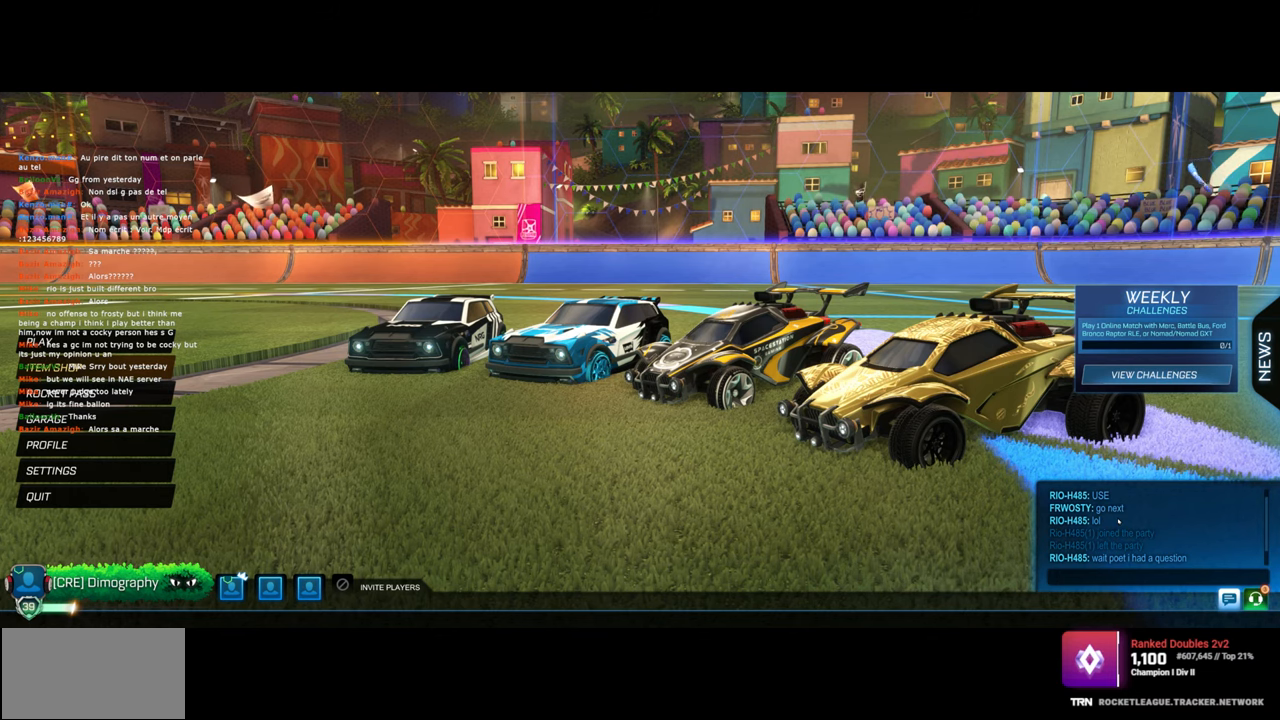
{"keys": [], "mouse": [], "events": []}
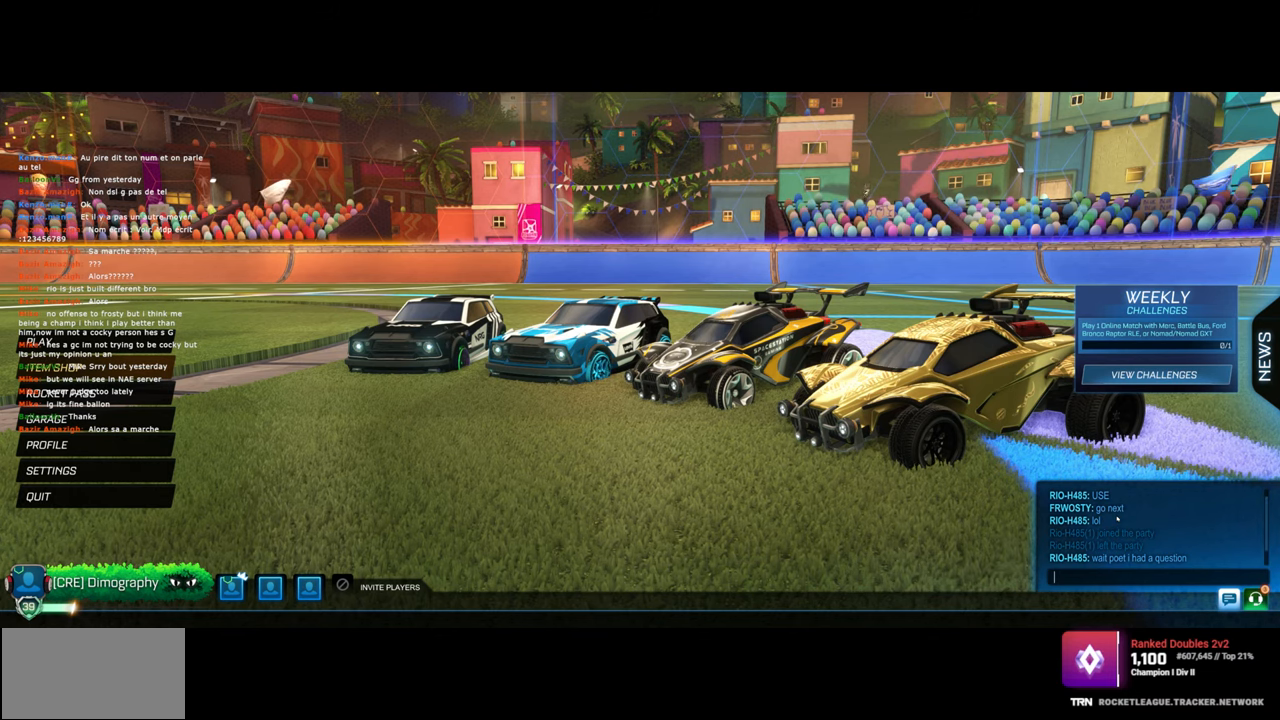
{"keys": [], "mouse": [], "events": [[50, "mouse_wheel", "down"], [183, "mouse_wheel", "up"]]}
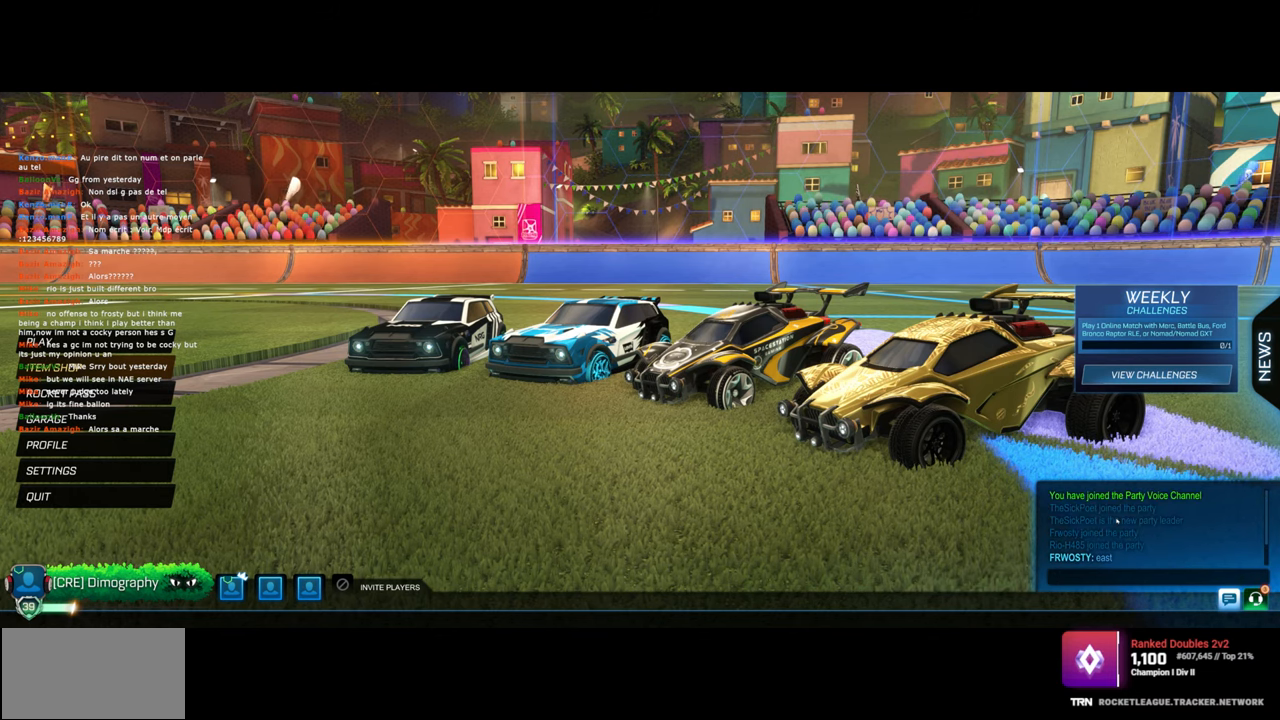
{"keys": [], "mouse": [], "events": [[117, "mouse_wheel", "down"], [250, "mouse_wheel", "up"]]}
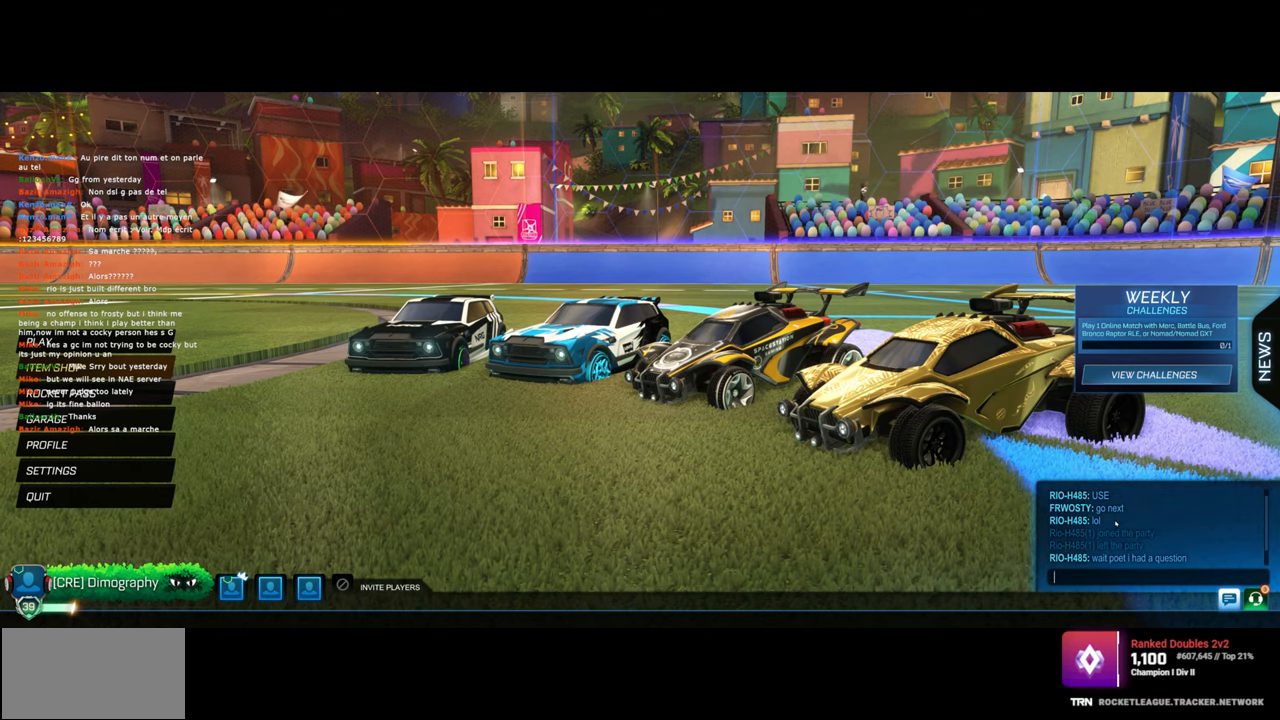
{"keys": [], "mouse": [], "events": [[367, "mouse_wheel", "down"], [500, "mouse_wheel", "up"]]}
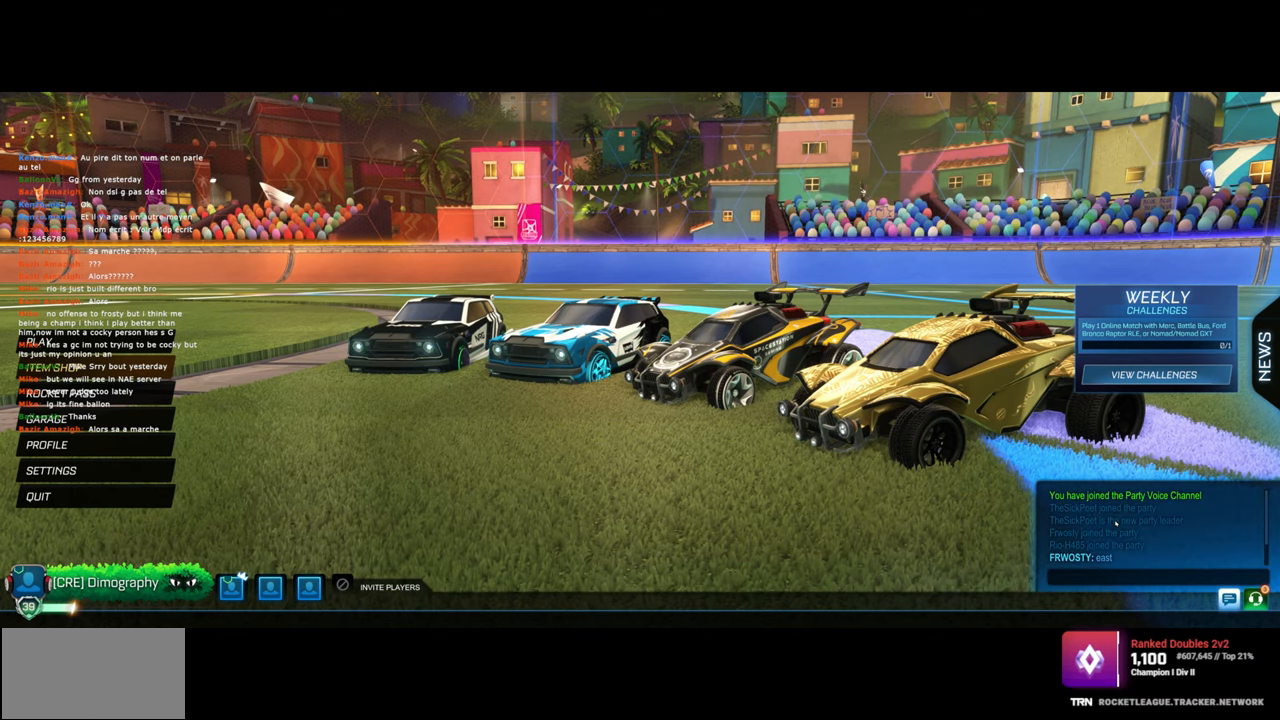
{"keys": [], "mouse": [], "events": []}
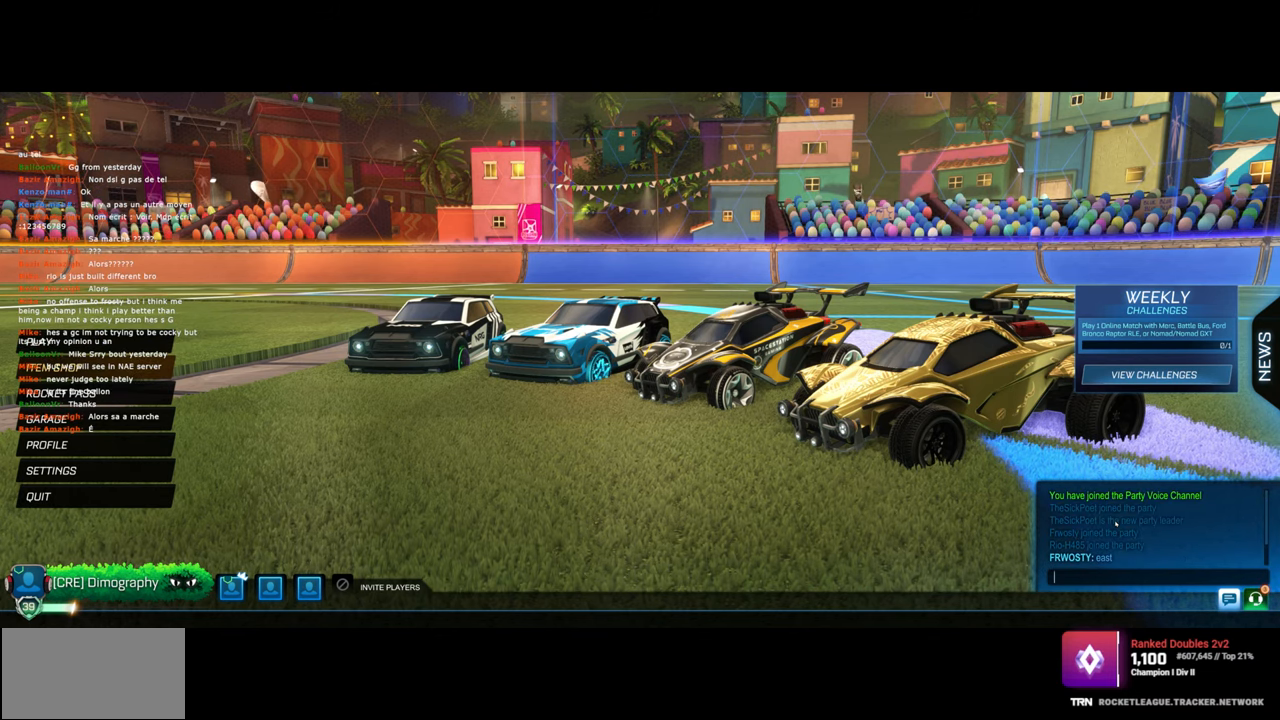
{"keys": [], "mouse": [], "events": [[100, "mouse_wheel", "down"], [233, "mouse_wheel", "up"]]}
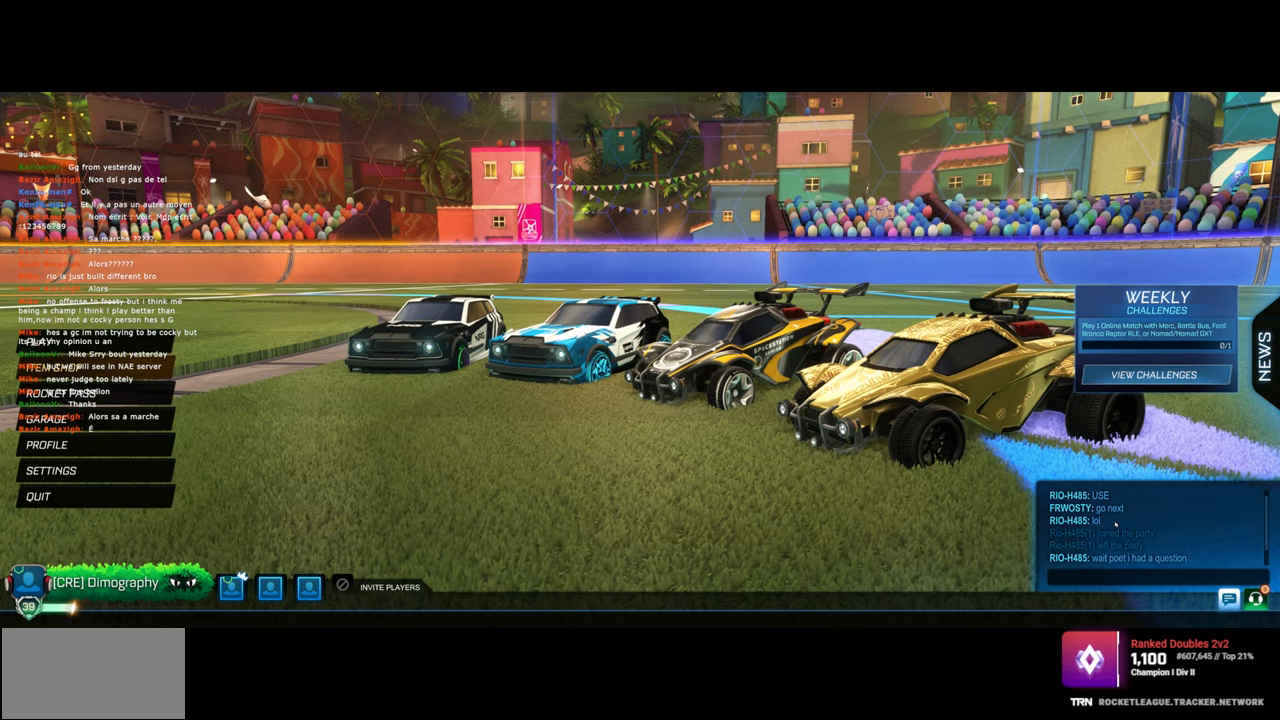
{"keys": [], "mouse": ["wheel"], "events": [[383, "mouse_wheel", "down"]]}
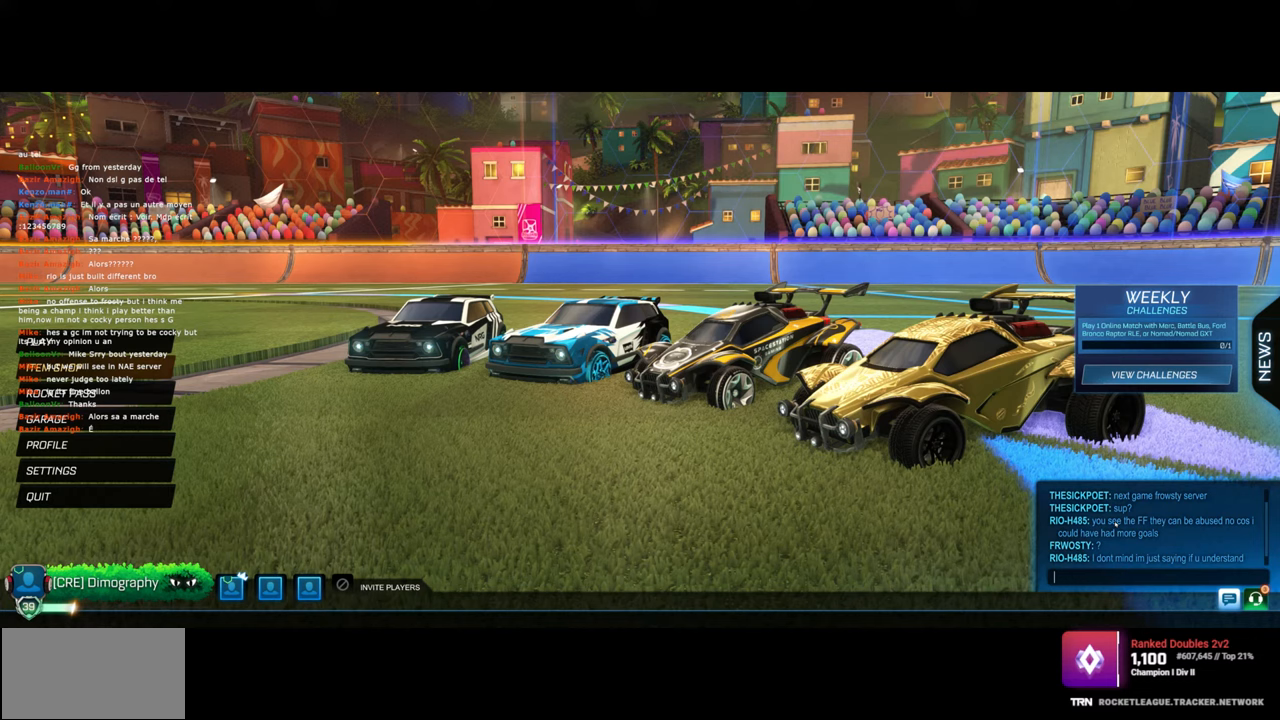
{"keys": [], "mouse": [], "events": [[17, "mouse_wheel", "up"]]}
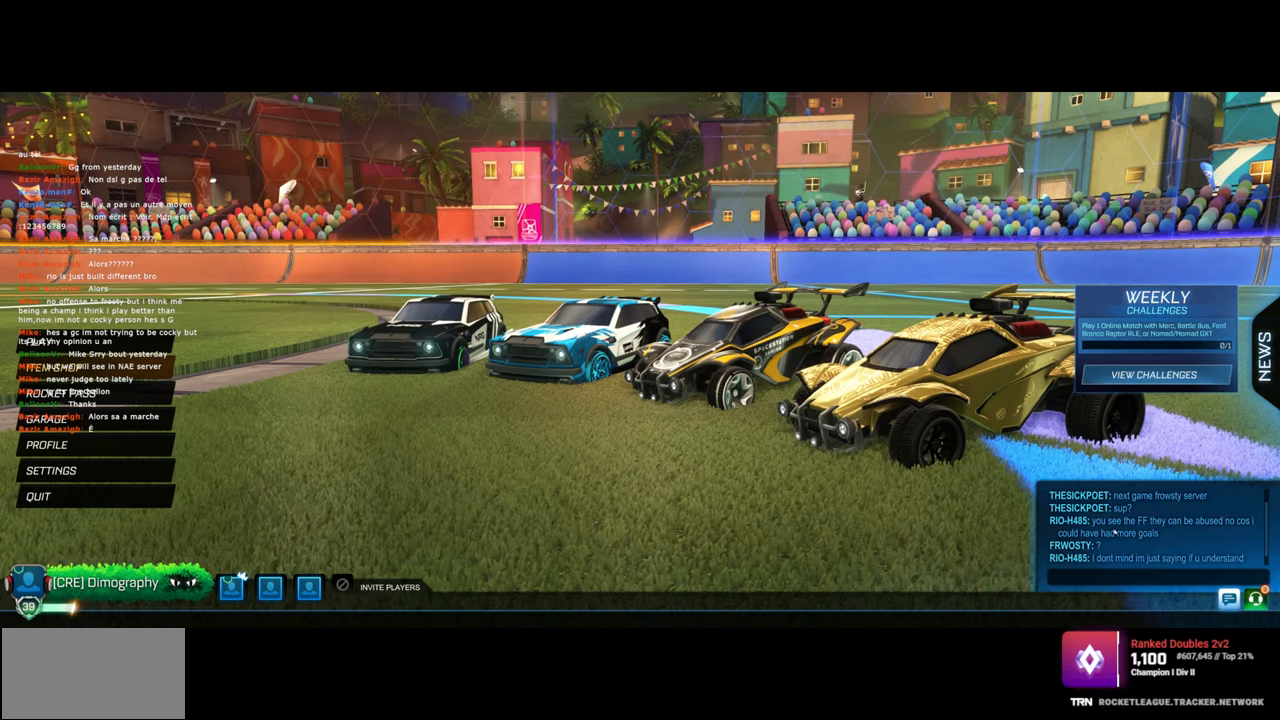
{"keys": [], "mouse": ["wheel"], "events": [[450, "mouse_wheel", "down"]]}
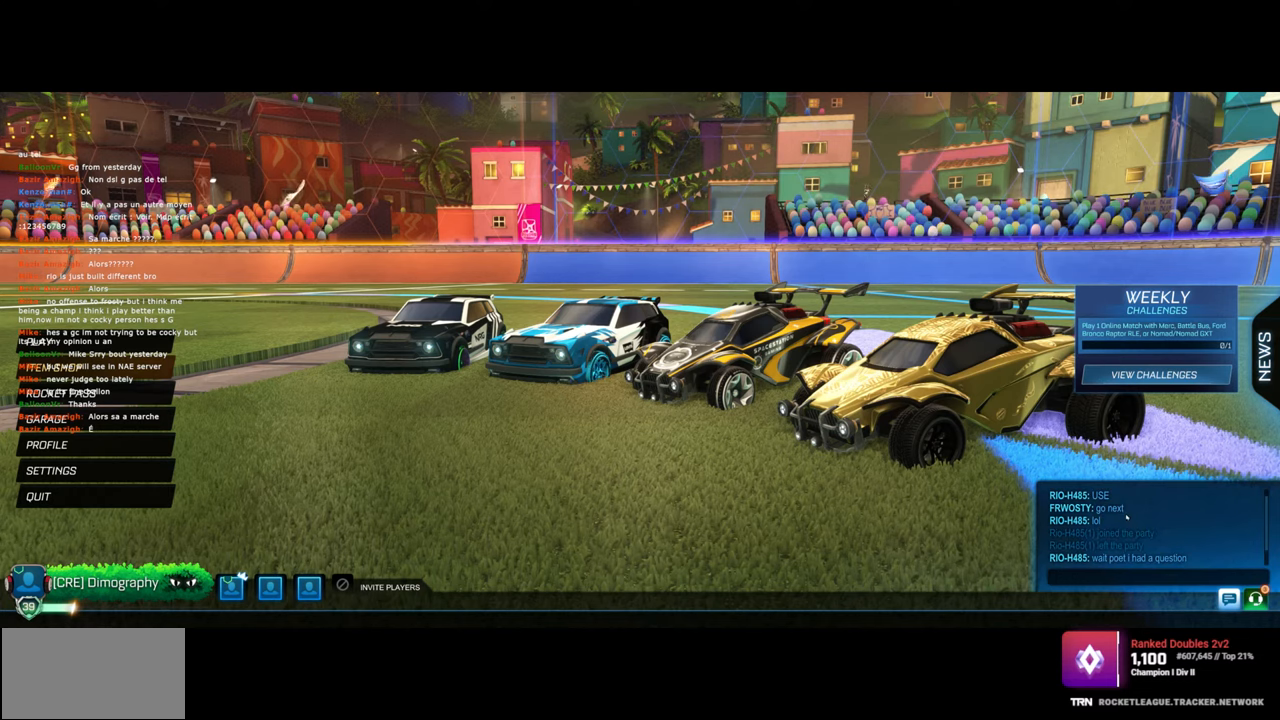
{"keys": [], "mouse": [], "events": [[83, "mouse_wheel", "up"]]}
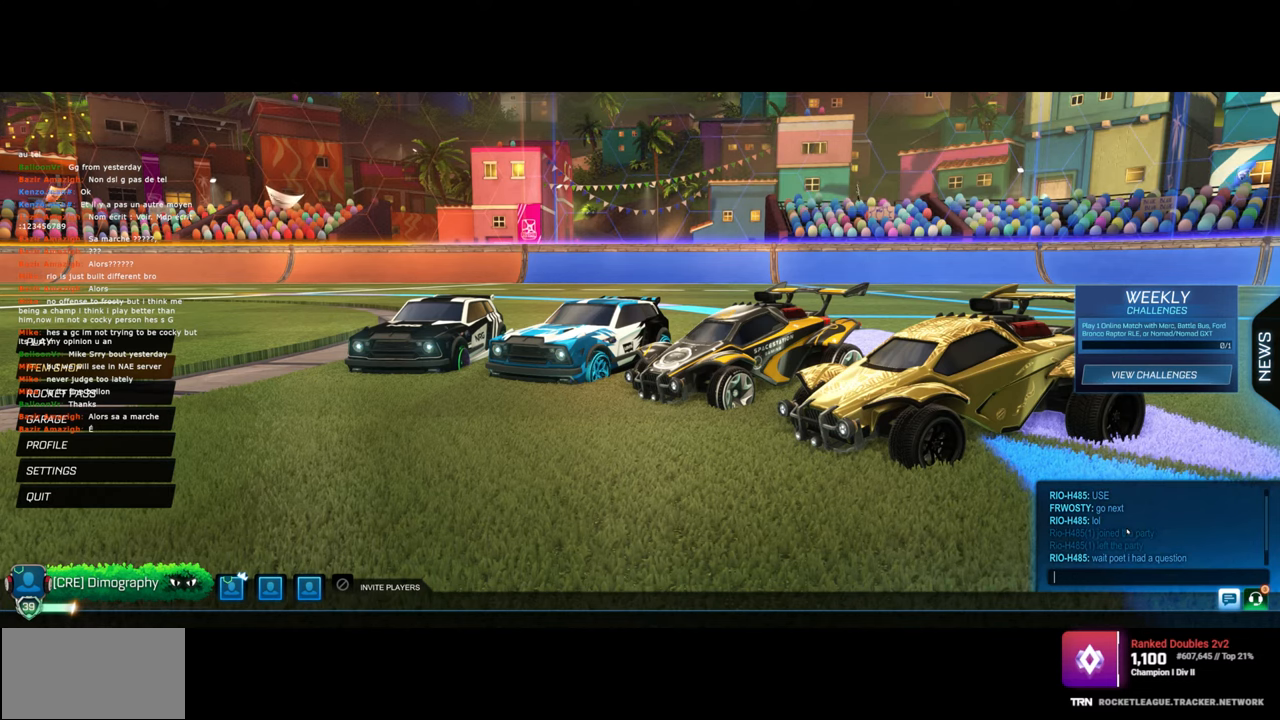
{"keys": [], "mouse": [], "events": []}
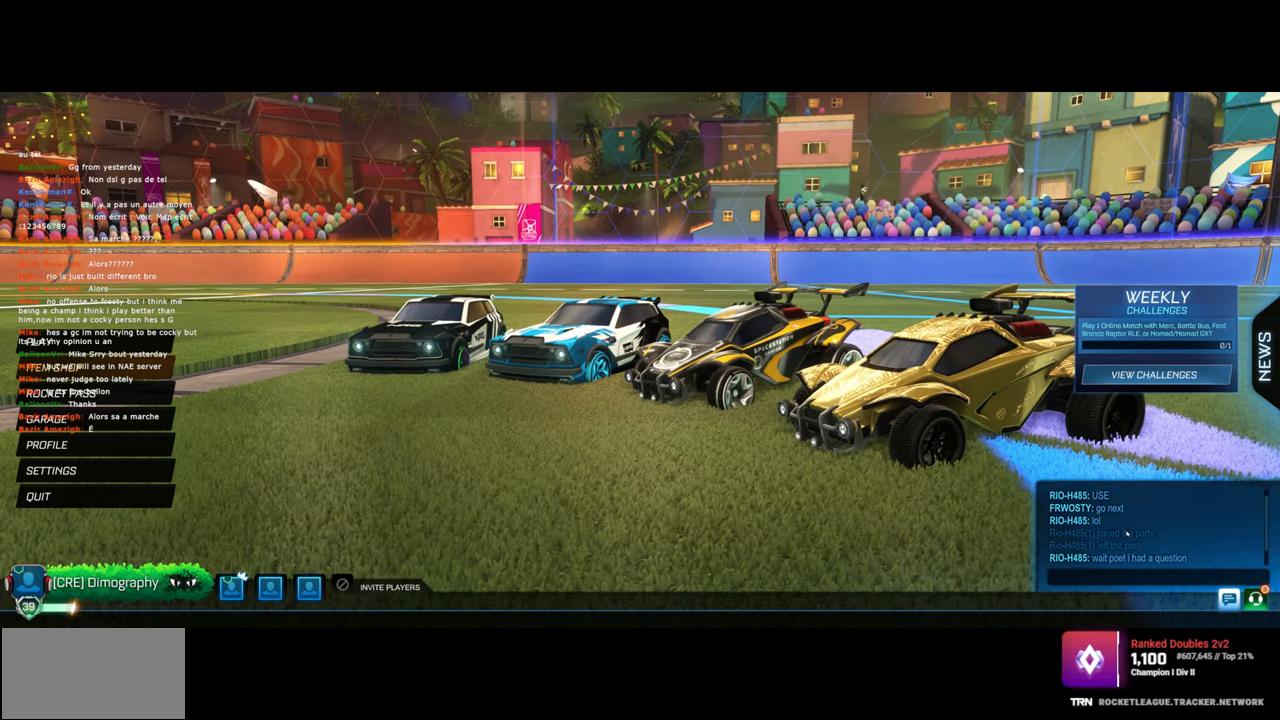
{"keys": [], "mouse": [], "events": []}
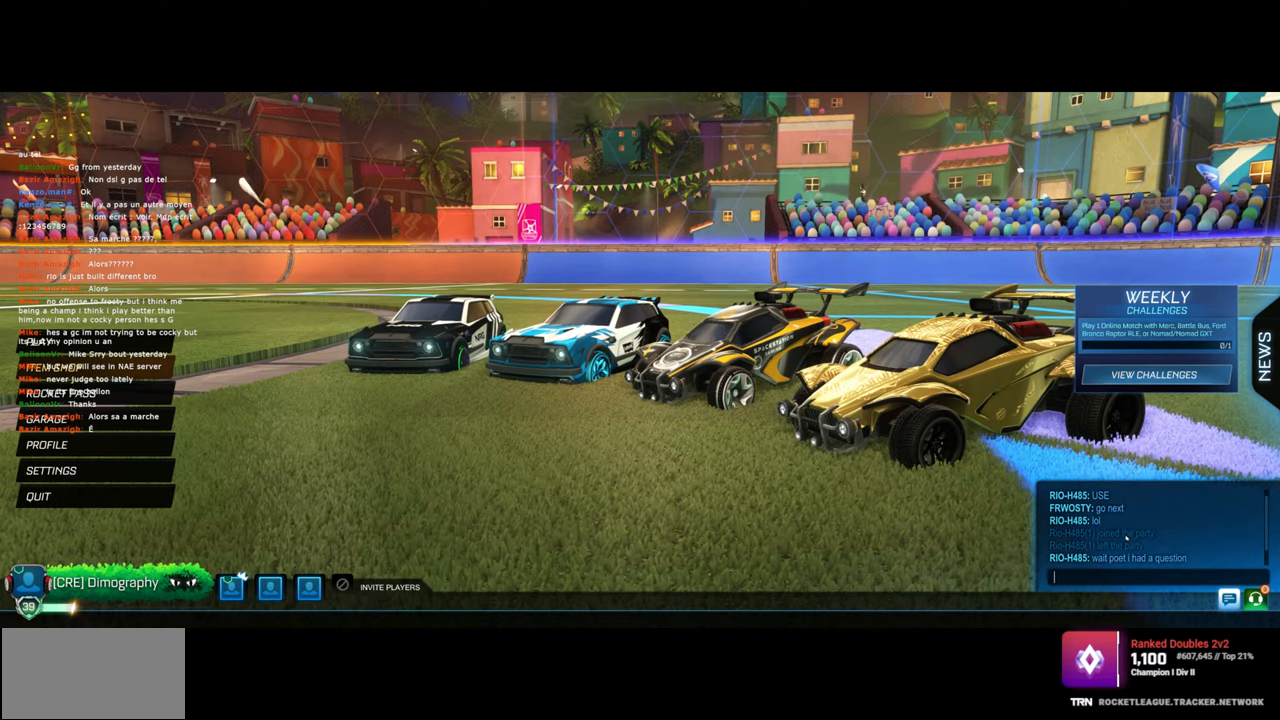
{"keys": [], "mouse": [], "events": []}
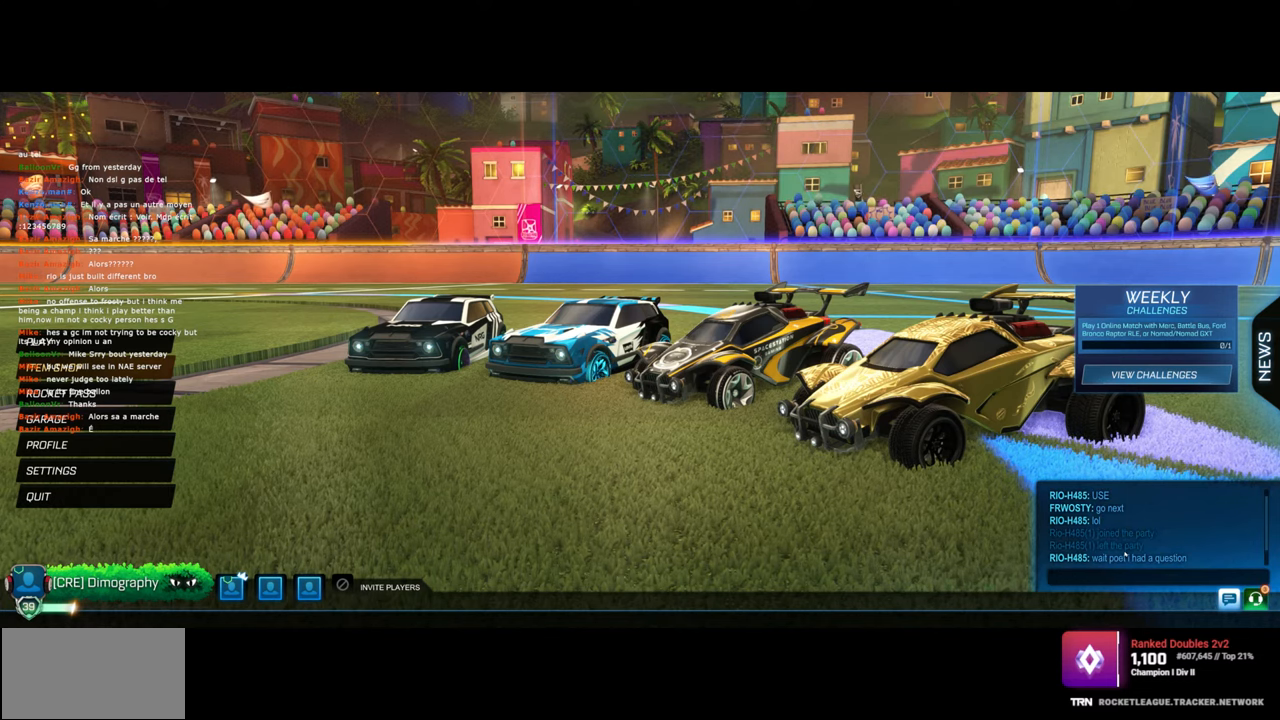
{"keys": [], "mouse": [], "events": []}
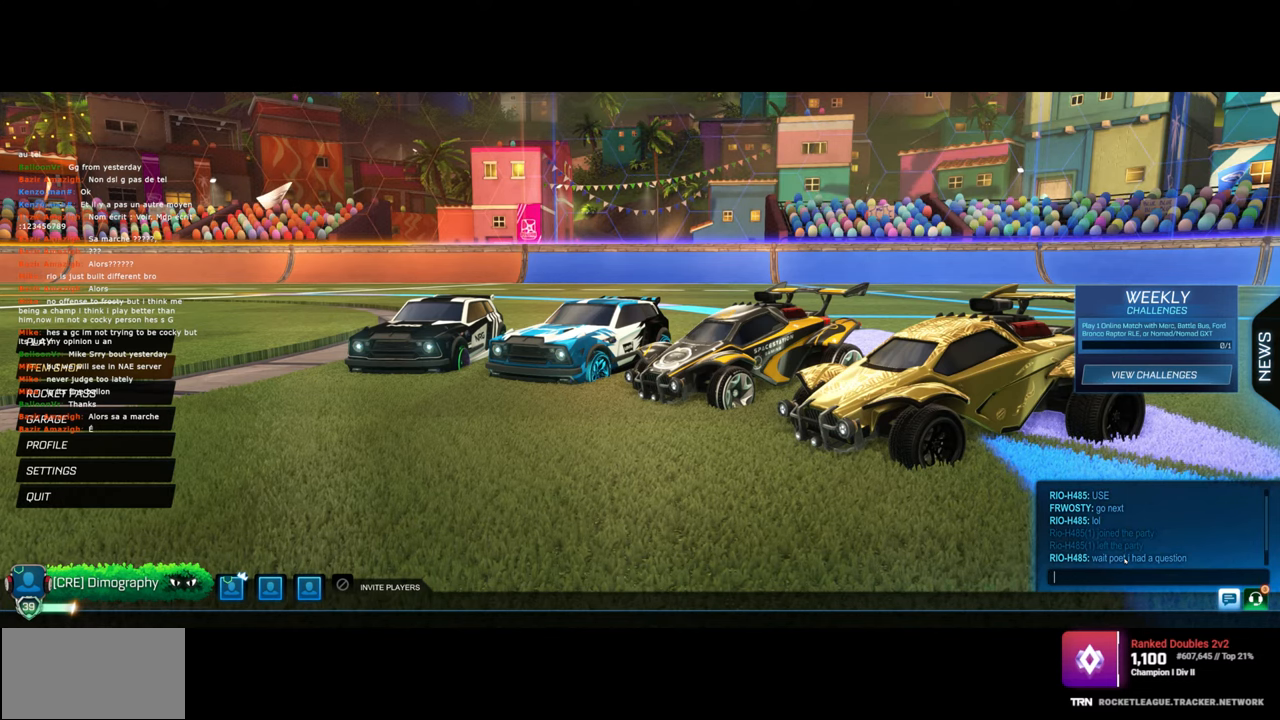
{"keys": [], "mouse": [], "events": [[50, "mouse_wheel", "down"], [183, "mouse_wheel", "up"]]}